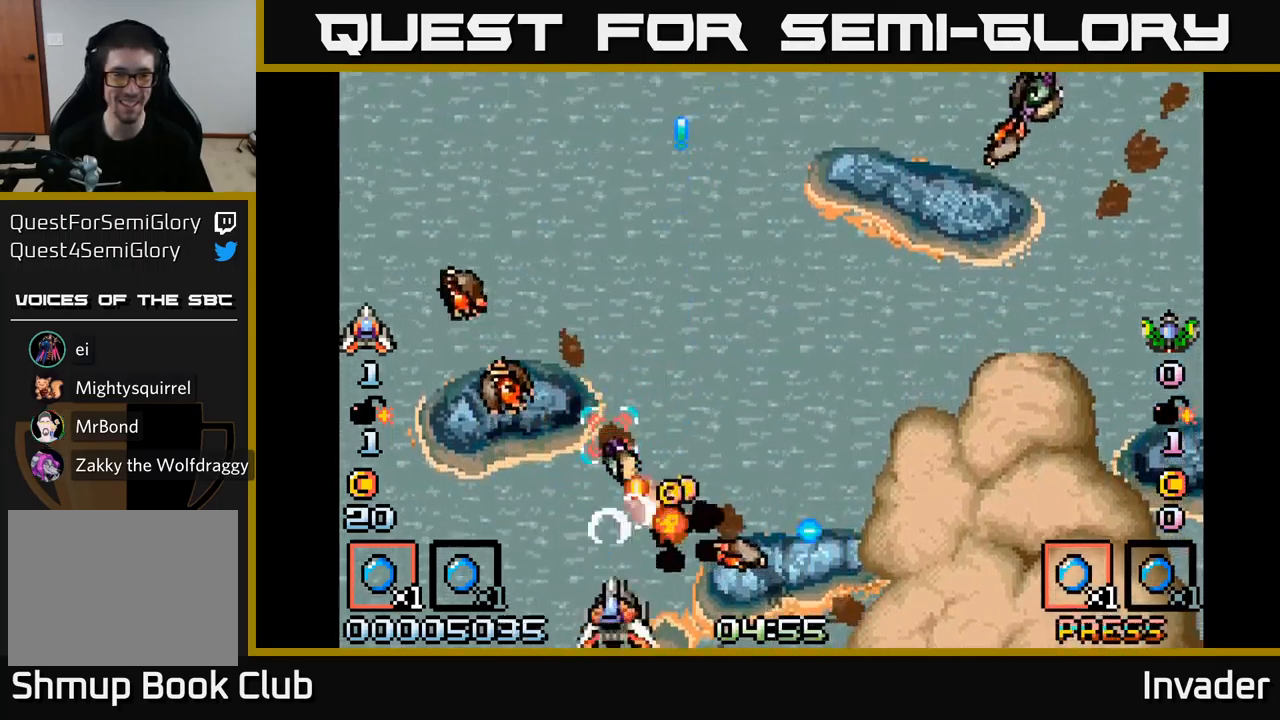
Gameplay with a controller (Xbox layout); each line is a JSON object with the inputs held at the frame after it. "events" lists button and stick changes between this image and that frame as [ms after this image, input, new state], when the widget could be followed in between. Not read: left_stick.
{"buttons": ["B", "DPAD_RIGHT"], "right_stick": "center", "events": [[17, "DPAD_RIGHT", "down"], [50, "DPAD_DOWN", "up"], [84, "B", "up"], [117, "B", "down"], [200, "DPAD_RIGHT", "up"], [234, "B", "up"], [300, "B", "down"], [317, "DPAD_RIGHT", "down"], [400, "B", "up"], [467, "B", "down"]]}
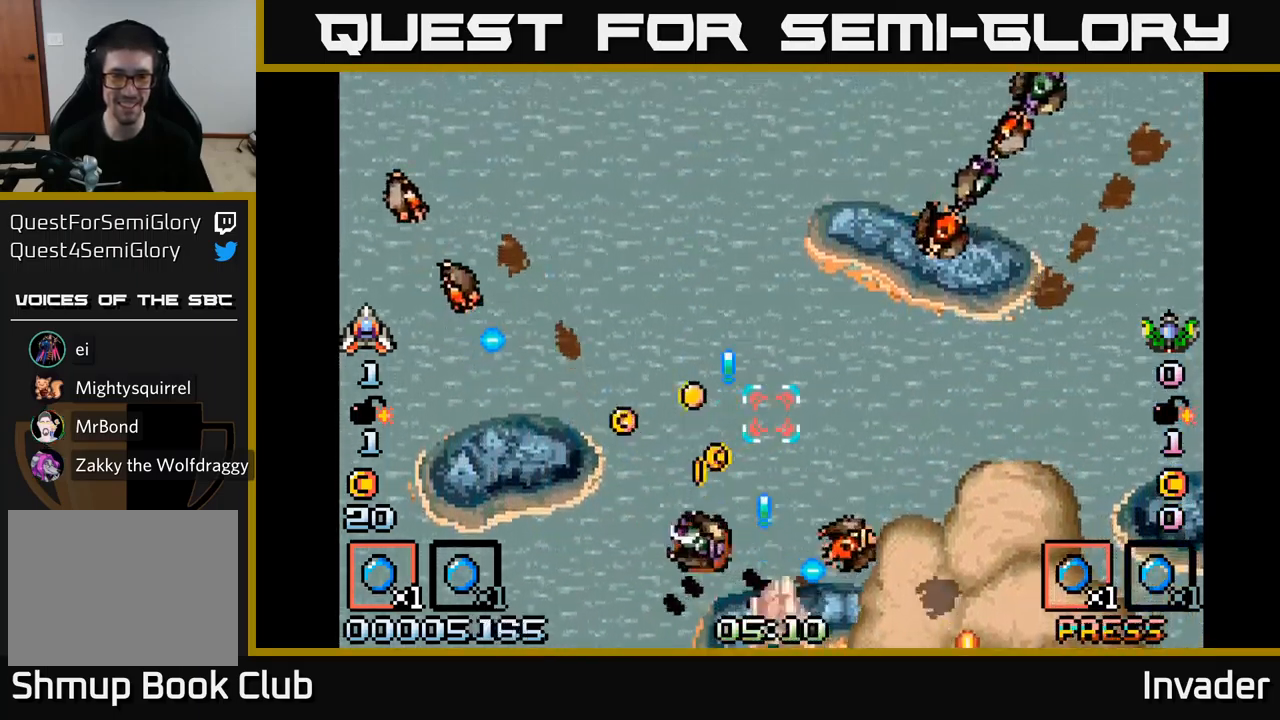
{"buttons": ["B"], "right_stick": "center", "events": [[50, "B", "up"], [134, "B", "down"], [200, "B", "up"], [250, "DPAD_RIGHT", "up"], [267, "B", "down"], [334, "B", "up"], [367, "B", "down"], [450, "B", "up"], [500, "B", "down"]]}
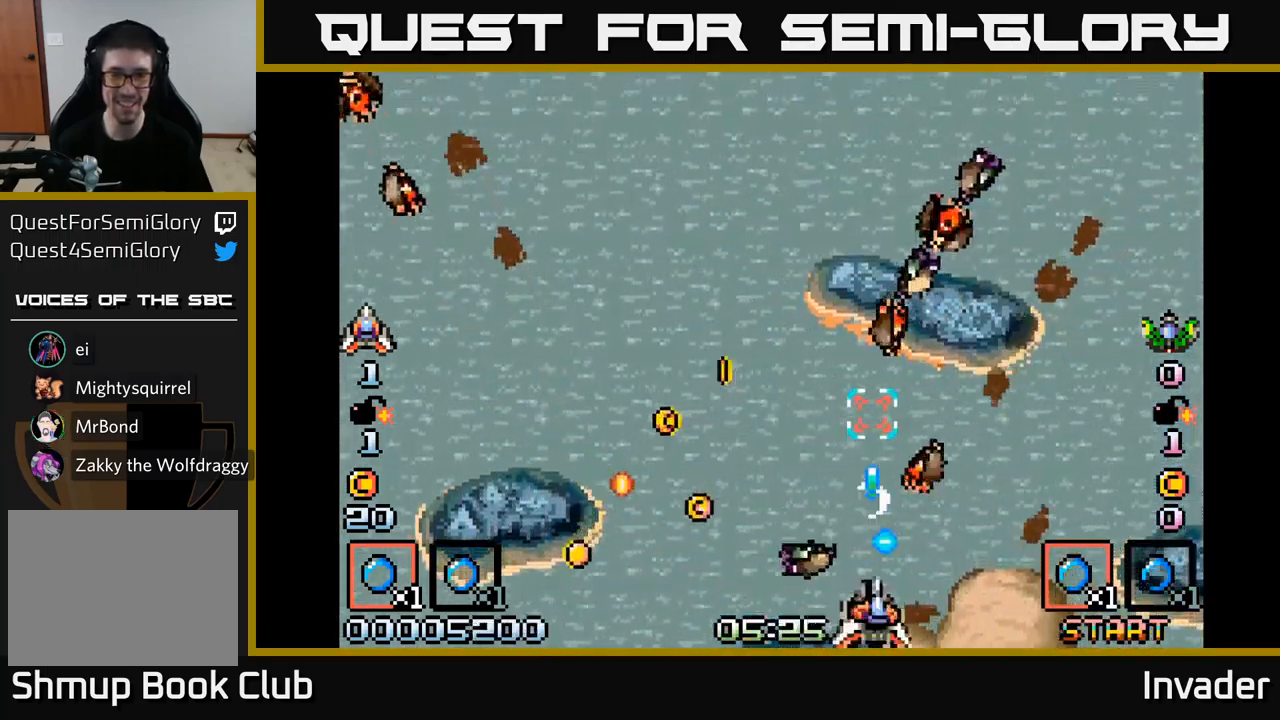
{"buttons": [], "right_stick": "center", "events": [[100, "B", "up"], [150, "B", "down"], [200, "B", "up"], [267, "B", "down"], [334, "B", "up"], [334, "DPAD_RIGHT", "down"], [384, "B", "down"], [434, "DPAD_RIGHT", "up"], [484, "B", "up"]]}
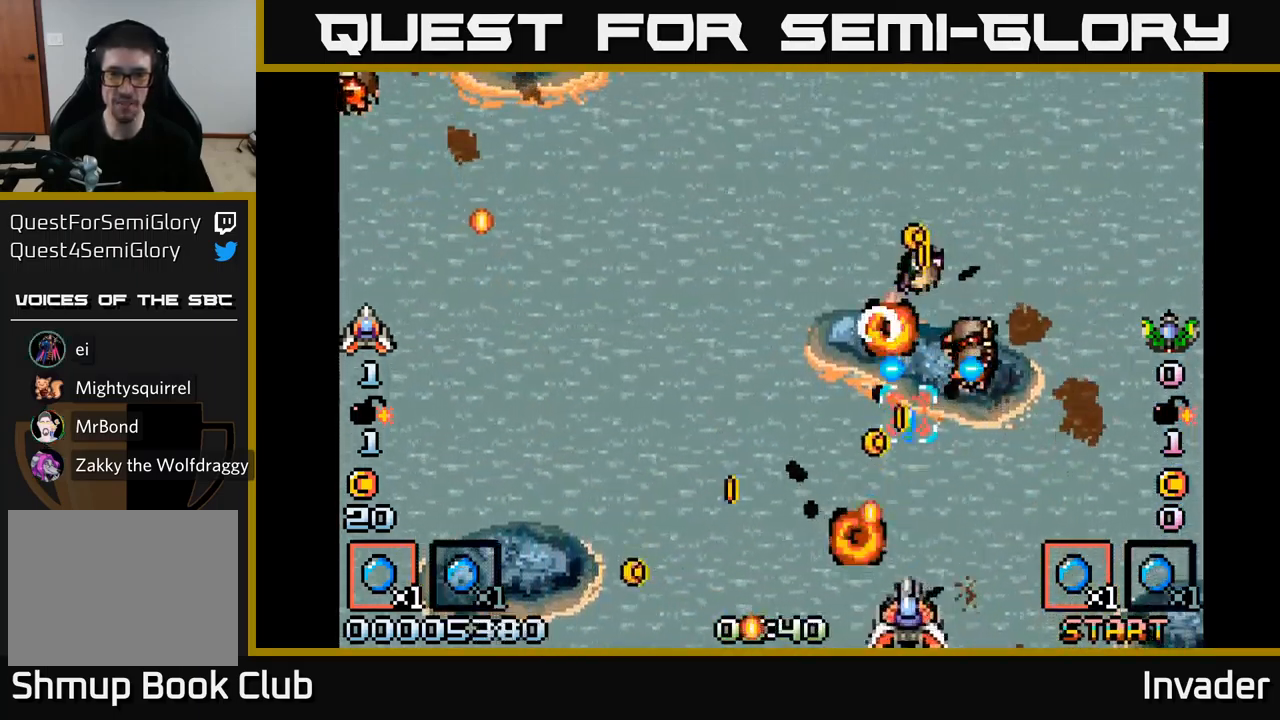
{"buttons": ["B", "DPAD_LEFT"], "right_stick": "center", "events": [[17, "B", "down"], [100, "B", "up"], [150, "DPAD_RIGHT", "down"], [184, "B", "down"], [234, "DPAD_RIGHT", "up"], [267, "B", "up"], [317, "B", "down"], [417, "B", "up"], [417, "DPAD_LEFT", "down"], [500, "B", "down"]]}
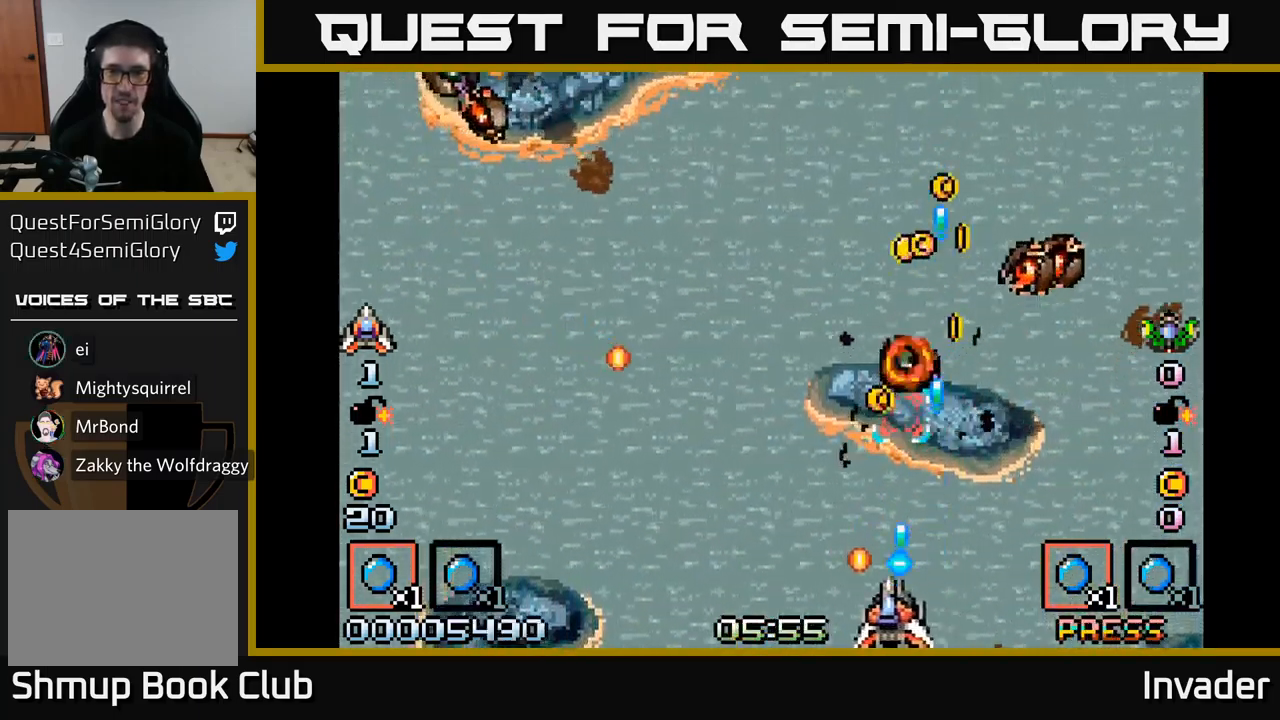
{"buttons": [], "right_stick": "center", "events": [[67, "DPAD_LEFT", "up"], [84, "DPAD_DOWN", "down"], [84, "DPAD_RIGHT", "down"], [100, "B", "up"], [134, "B", "down"], [167, "DPAD_DOWN", "up"], [234, "B", "up"], [317, "B", "down"], [367, "DPAD_RIGHT", "up"], [434, "B", "up"]]}
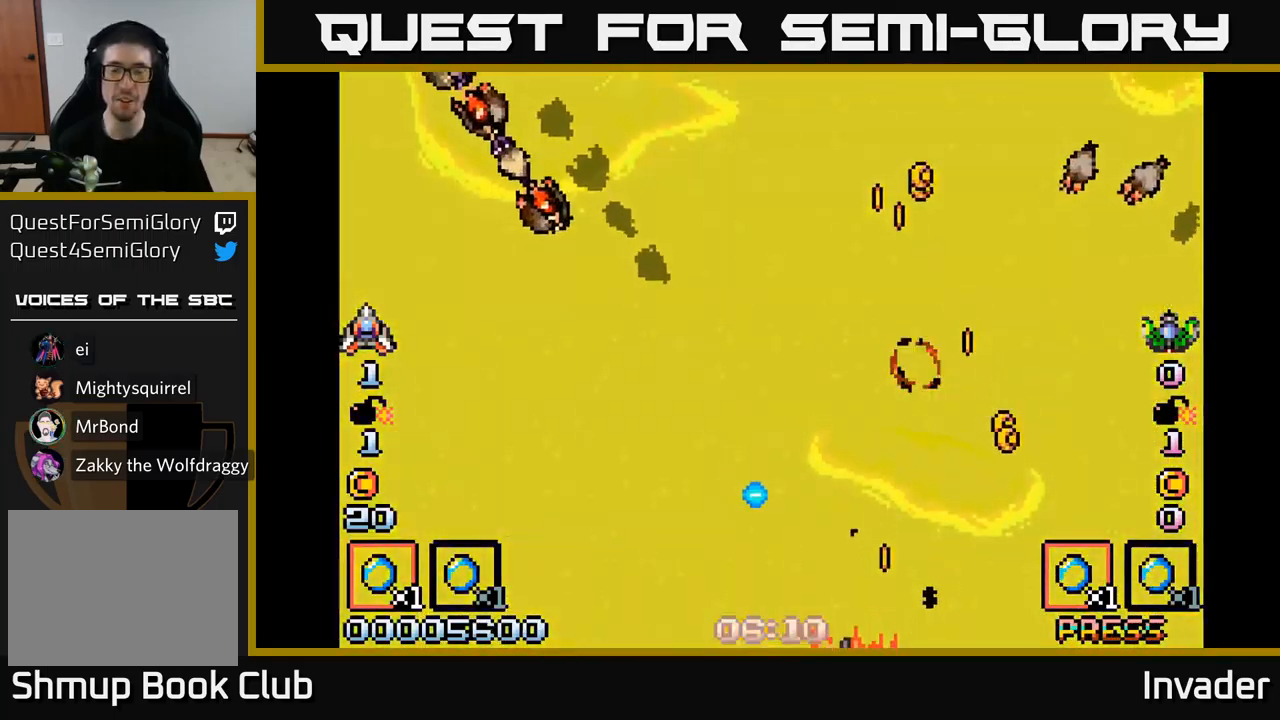
{"buttons": ["B"], "right_stick": "center", "events": [[17, "B", "down"], [117, "B", "up"], [200, "B", "down"], [317, "B", "up"], [417, "B", "down"]]}
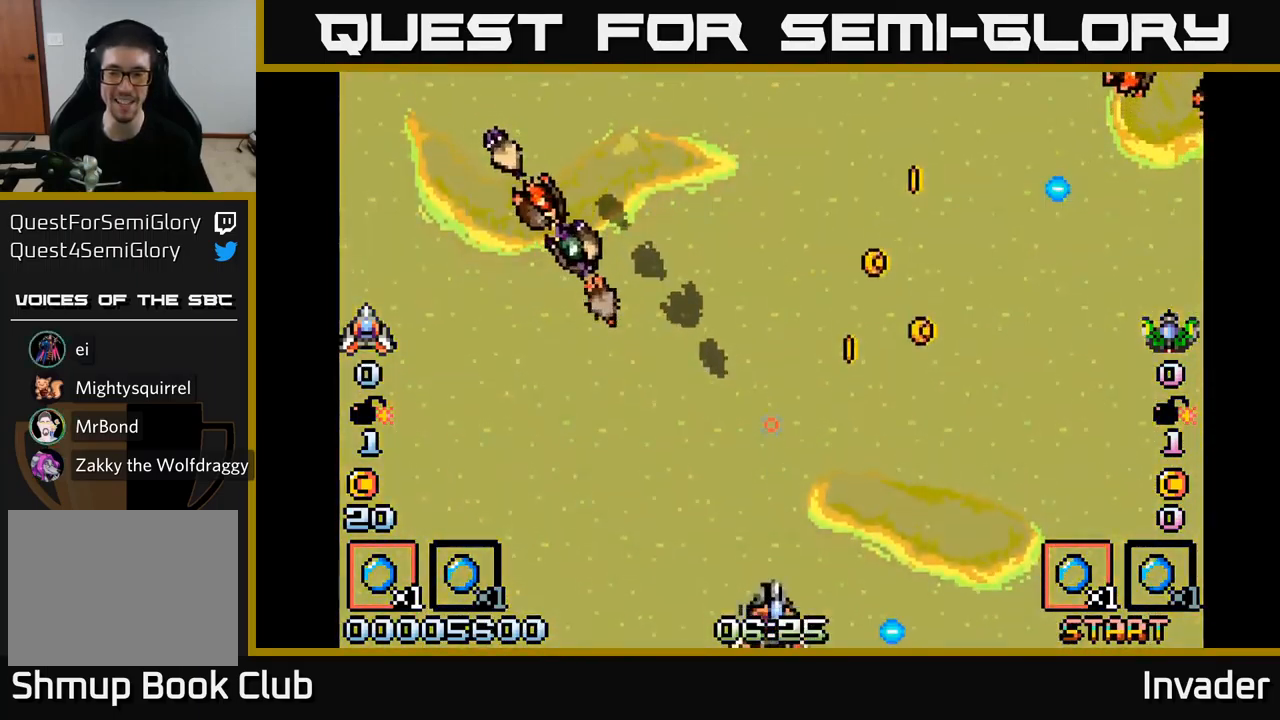
{"buttons": [], "right_stick": "center", "events": [[50, "B", "up"], [234, "B", "down"], [334, "B", "up"]]}
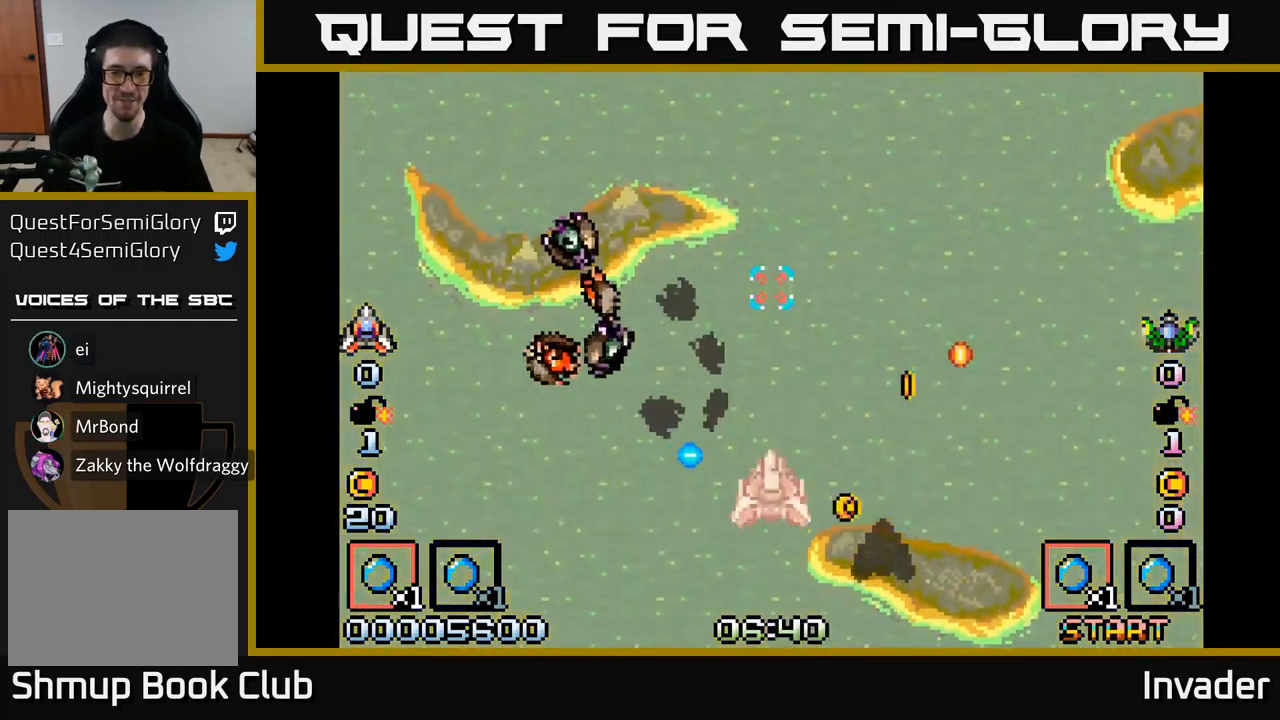
{"buttons": ["DPAD_LEFT"], "right_stick": "center", "events": [[117, "DPAD_LEFT", "down"], [234, "B", "down"], [334, "B", "up"], [417, "B", "down"], [484, "B", "up"]]}
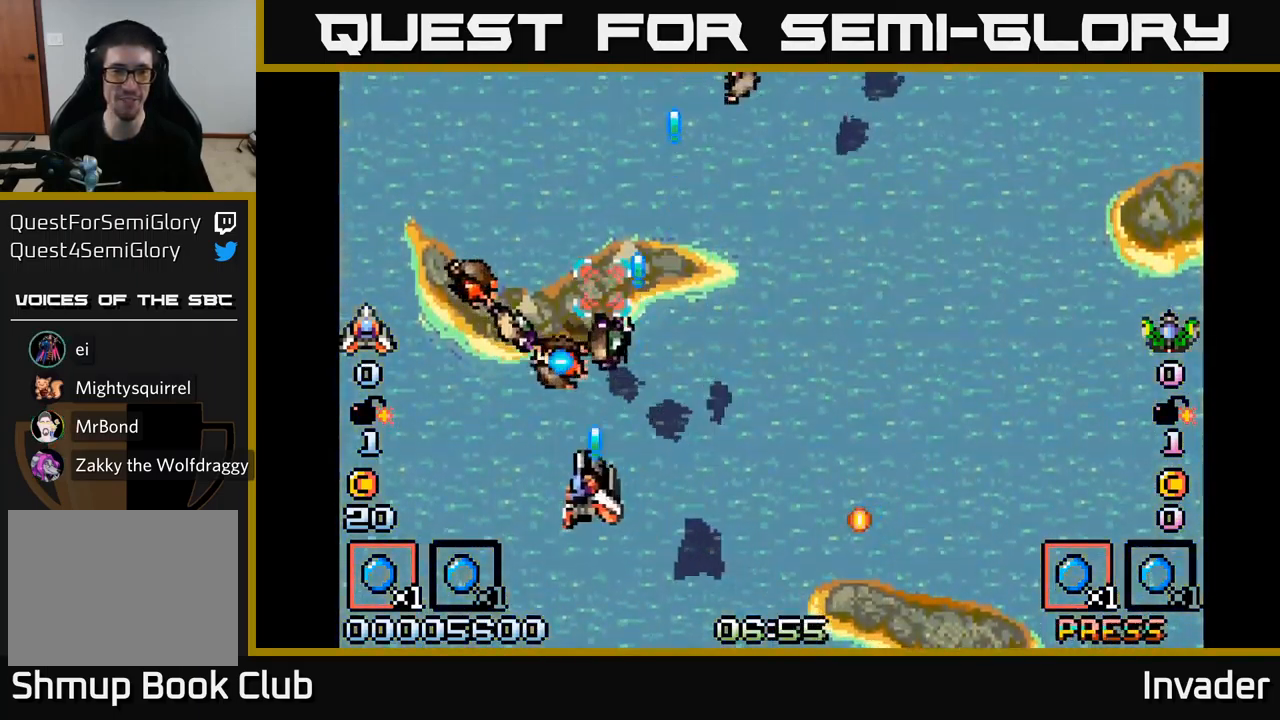
{"buttons": [], "right_stick": "center", "events": [[67, "B", "down"], [134, "DPAD_UP", "down"], [150, "B", "up"], [217, "B", "down"], [267, "DPAD_LEFT", "up"], [267, "DPAD_UP", "up"], [317, "B", "up"]]}
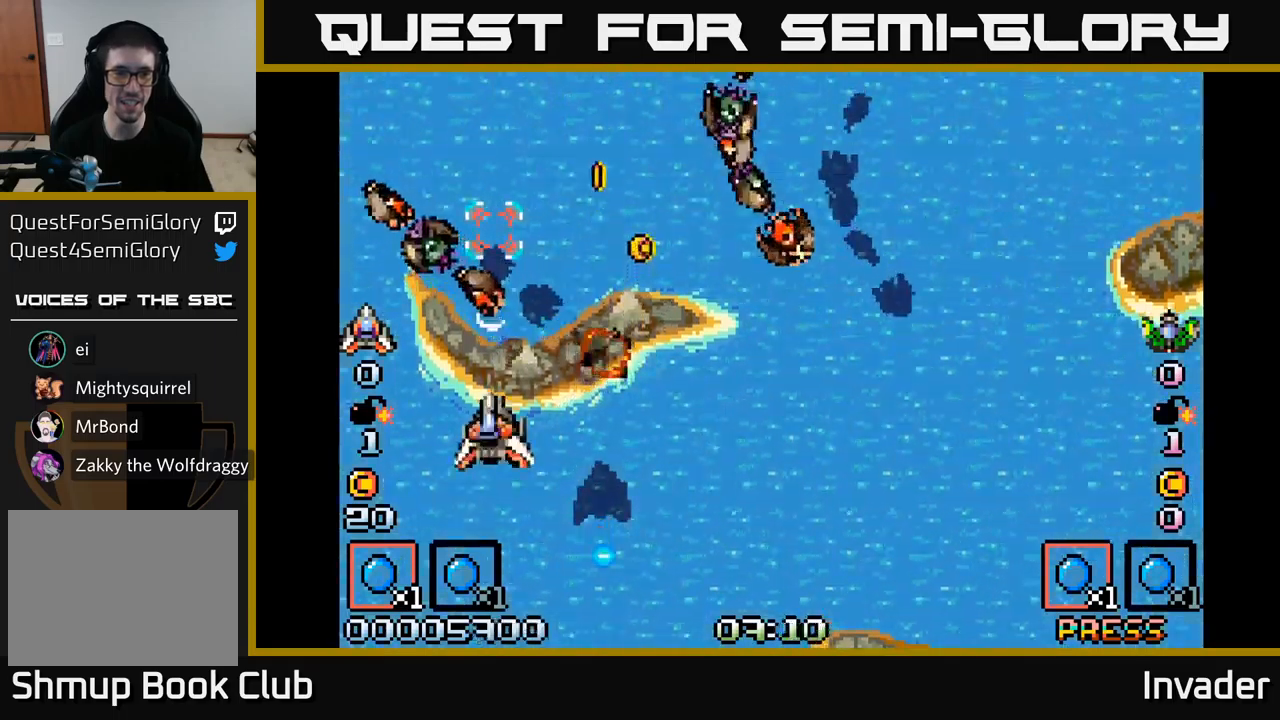
{"buttons": [], "right_stick": "center", "events": [[150, "START", "down"], [333, "START", "up"]]}
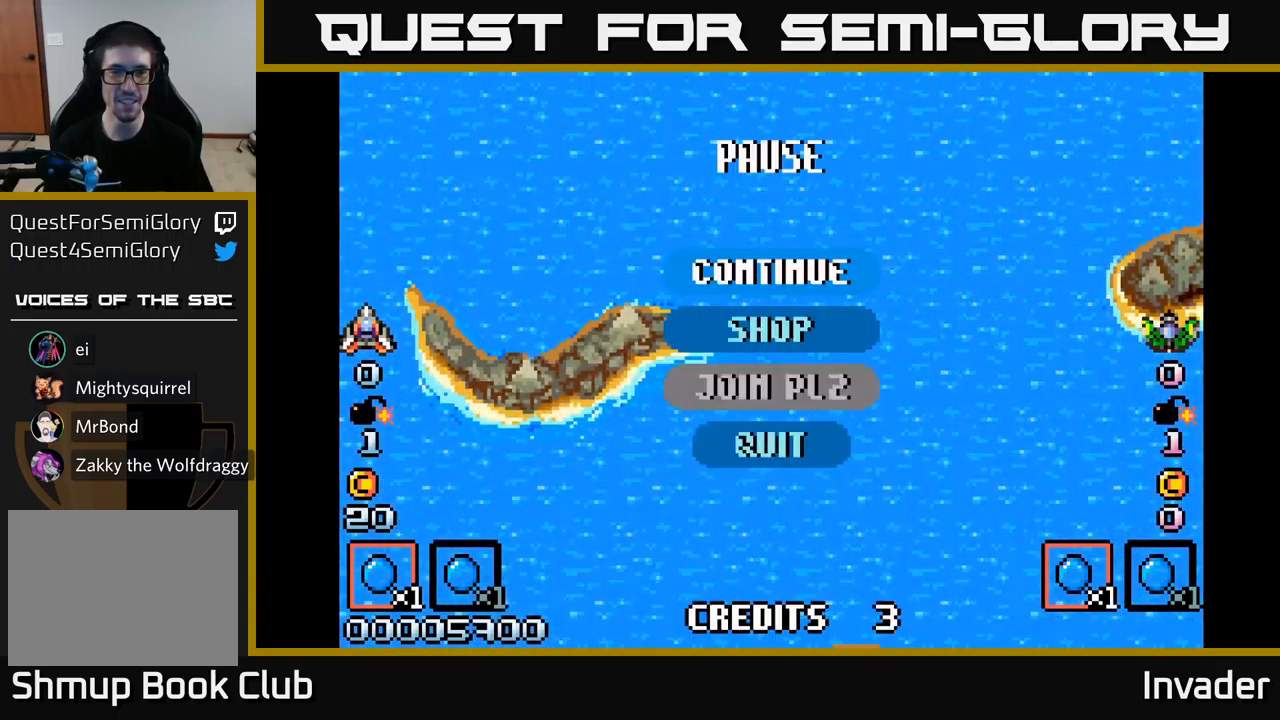
{"buttons": [], "right_stick": "center", "events": [[150, "DPAD_DOWN", "down"], [300, "DPAD_DOWN", "up"]]}
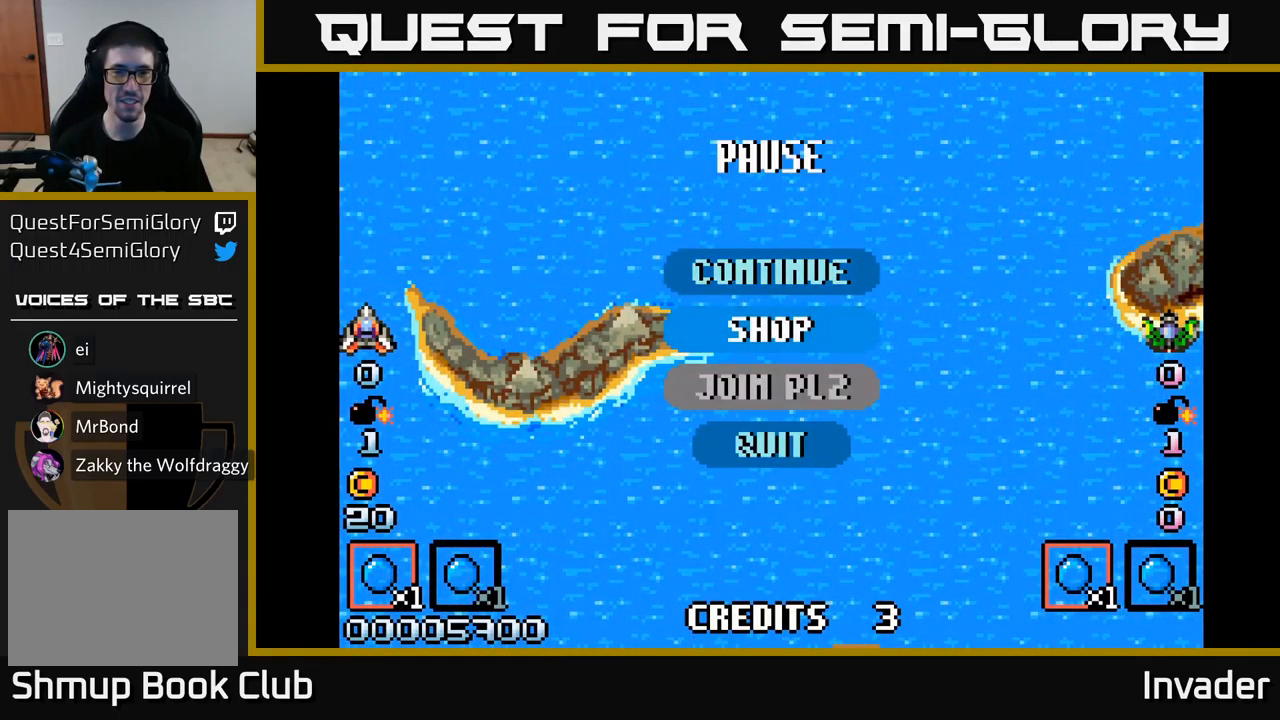
{"buttons": [], "right_stick": "center", "events": [[33, "B", "down"], [150, "B", "up"]]}
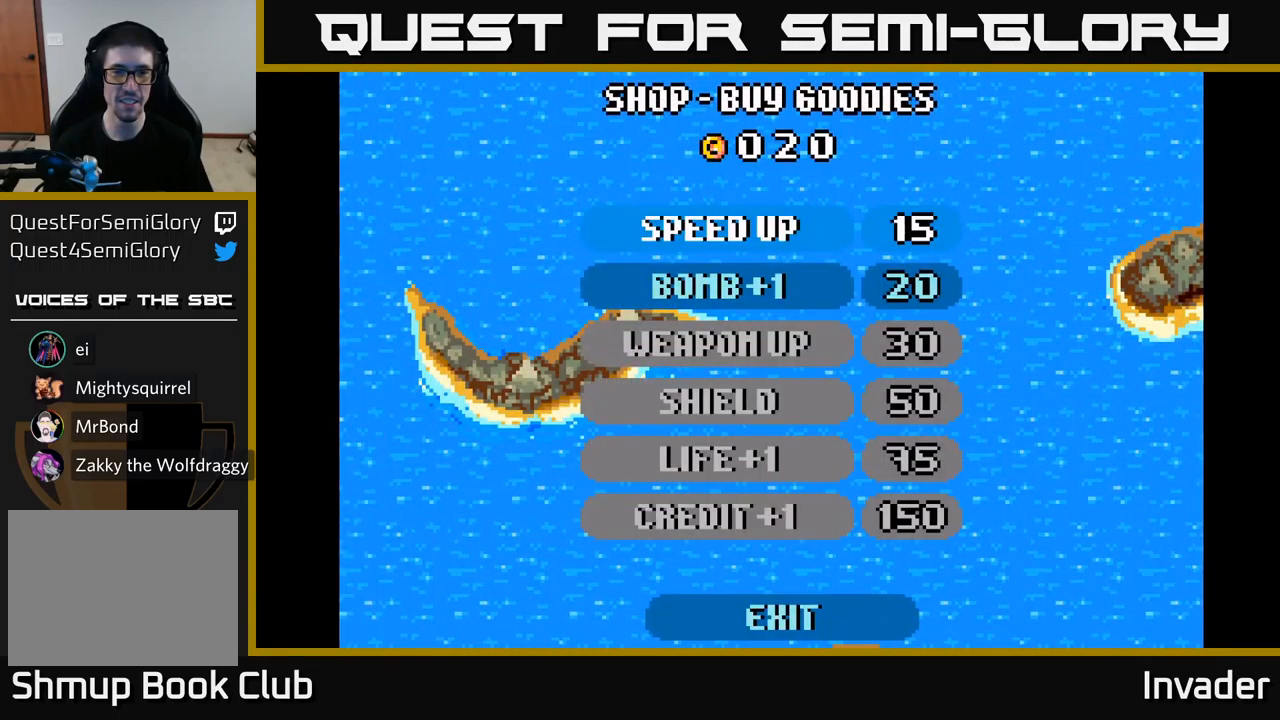
{"buttons": [], "right_stick": "center", "events": [[183, "DPAD_DOWN", "down"], [350, "DPAD_DOWN", "up"]]}
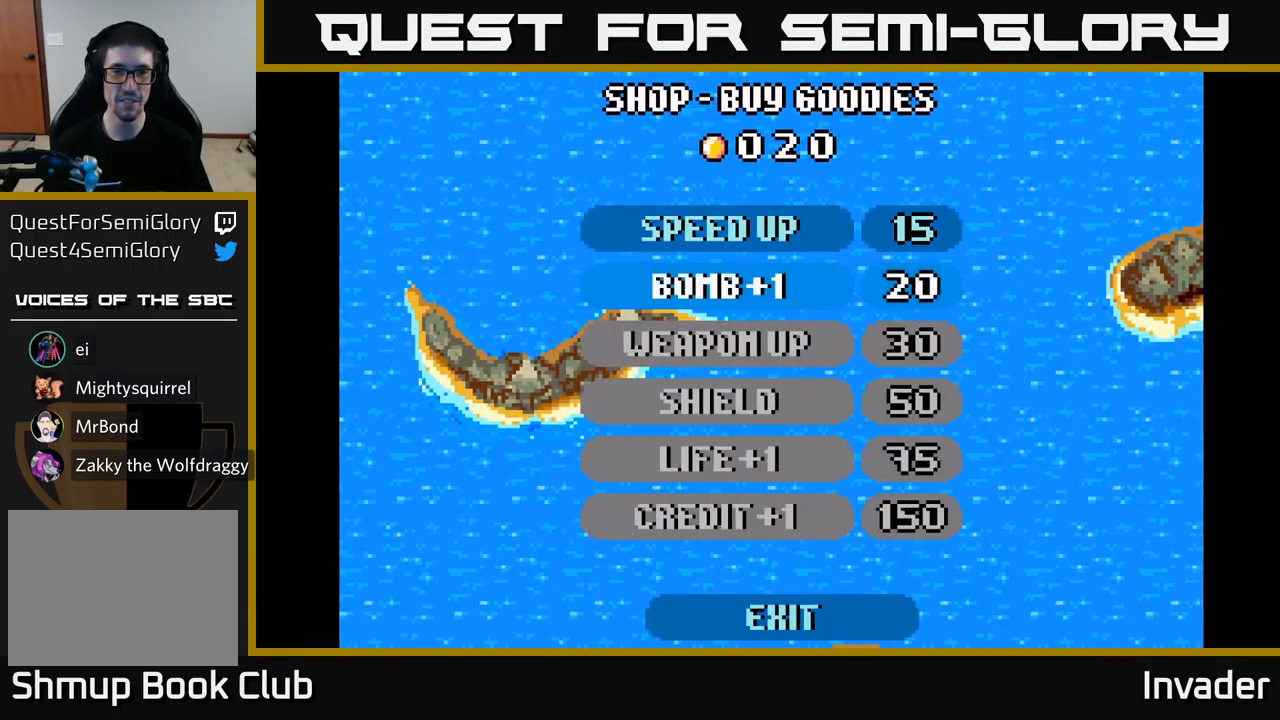
{"buttons": [], "right_stick": "center", "events": [[217, "DPAD_DOWN", "down"], [383, "DPAD_DOWN", "up"]]}
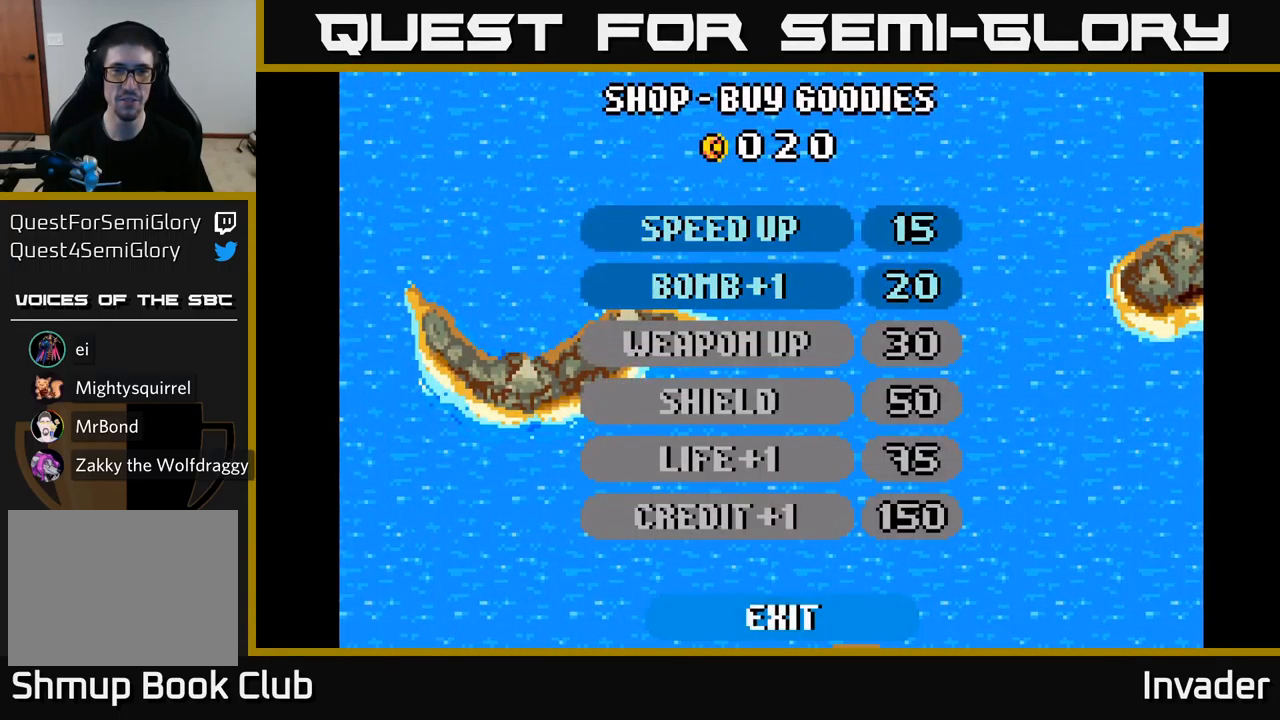
{"buttons": [], "right_stick": "center", "events": []}
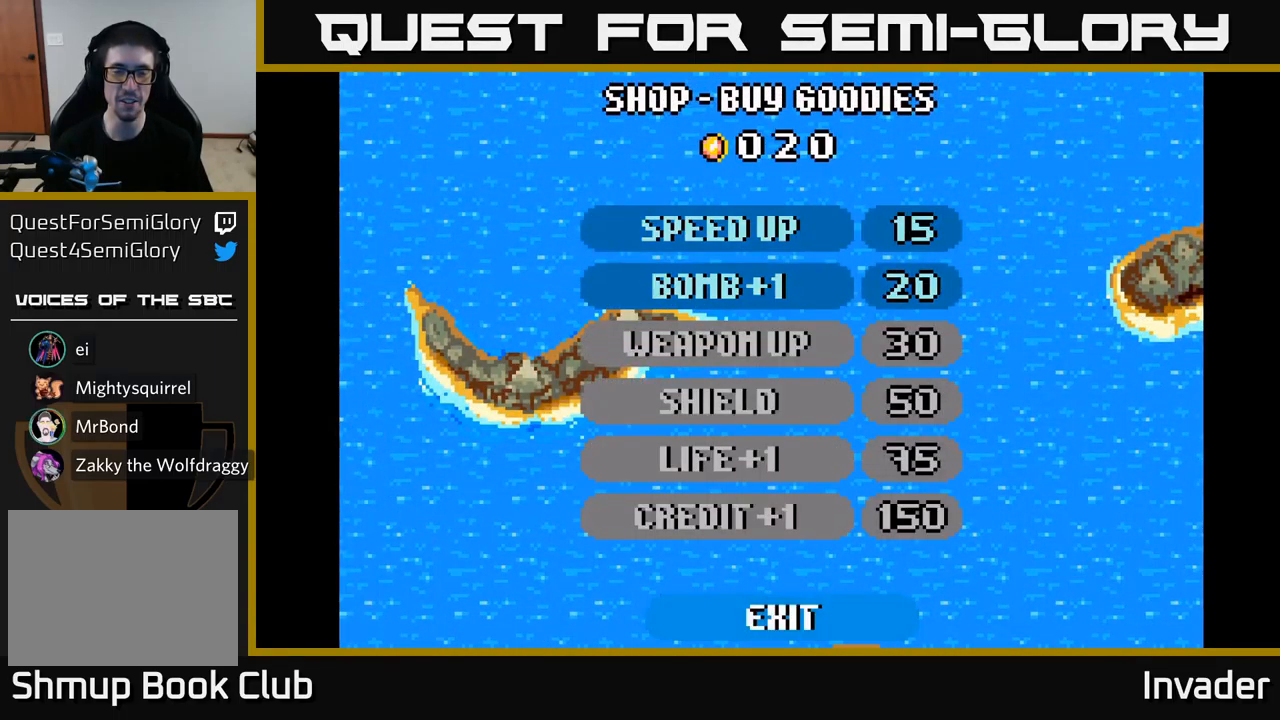
{"buttons": [], "right_stick": "center", "events": []}
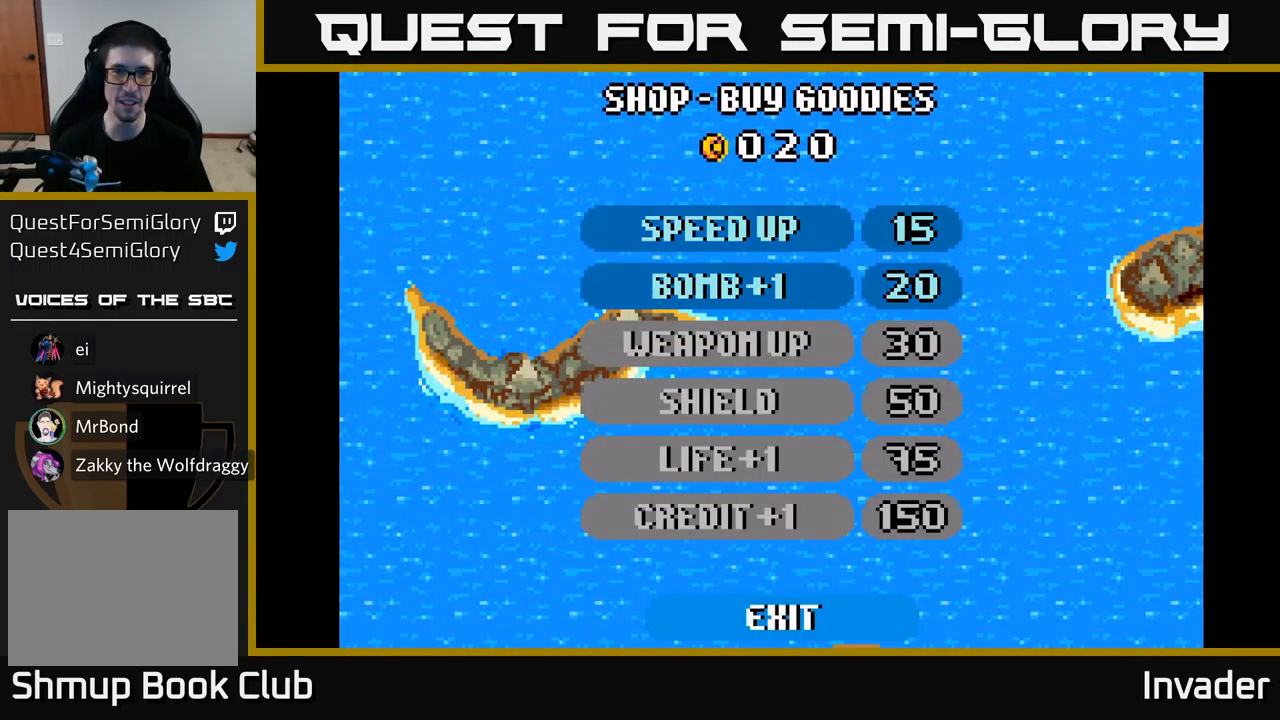
{"buttons": [], "right_stick": "center", "events": []}
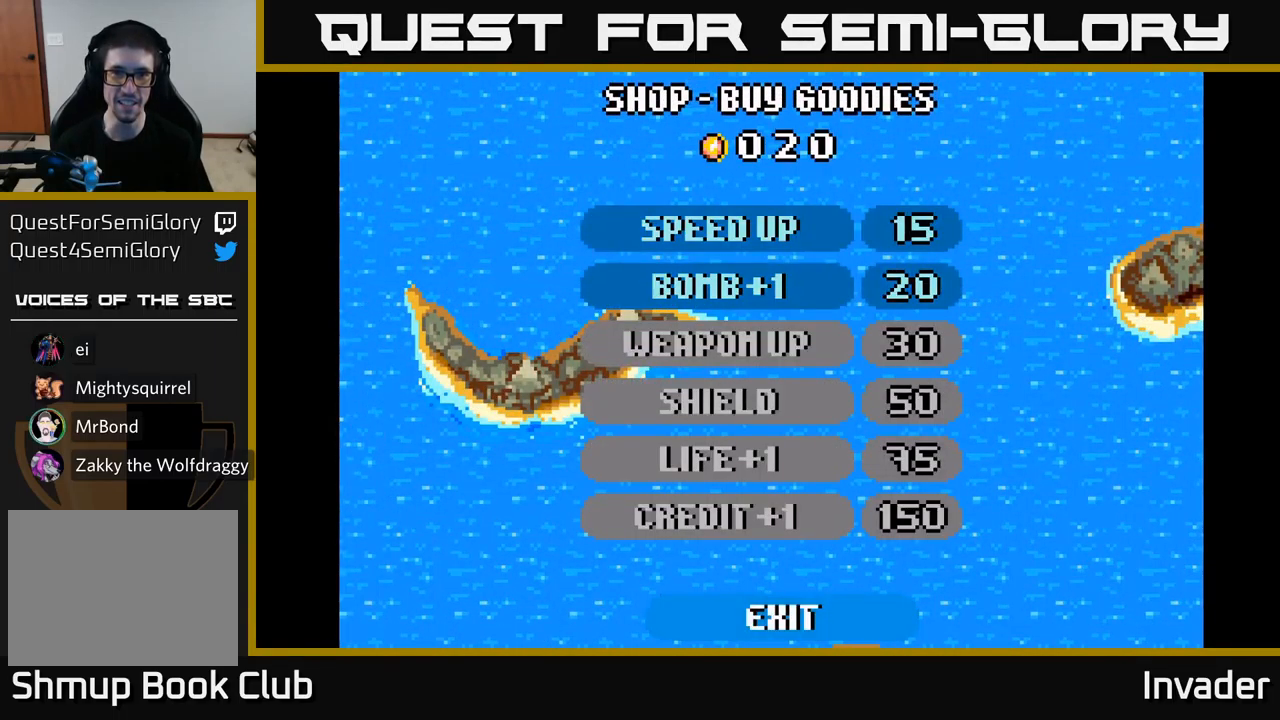
{"buttons": [], "right_stick": "center", "events": [[233, "DPAD_DOWN", "down"], [350, "DPAD_DOWN", "up"]]}
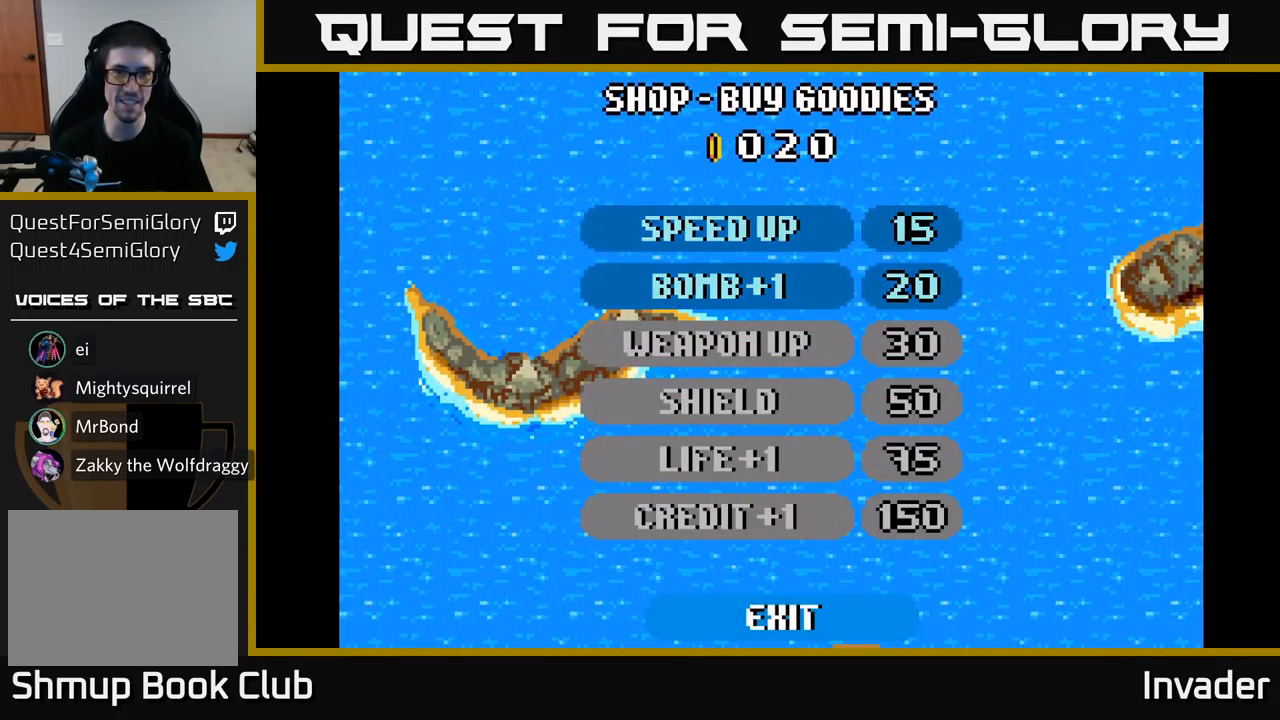
{"buttons": [], "right_stick": "center", "events": [[67, "DPAD_DOWN", "down"], [233, "DPAD_DOWN", "up"], [350, "DPAD_DOWN", "down"], [500, "DPAD_DOWN", "up"]]}
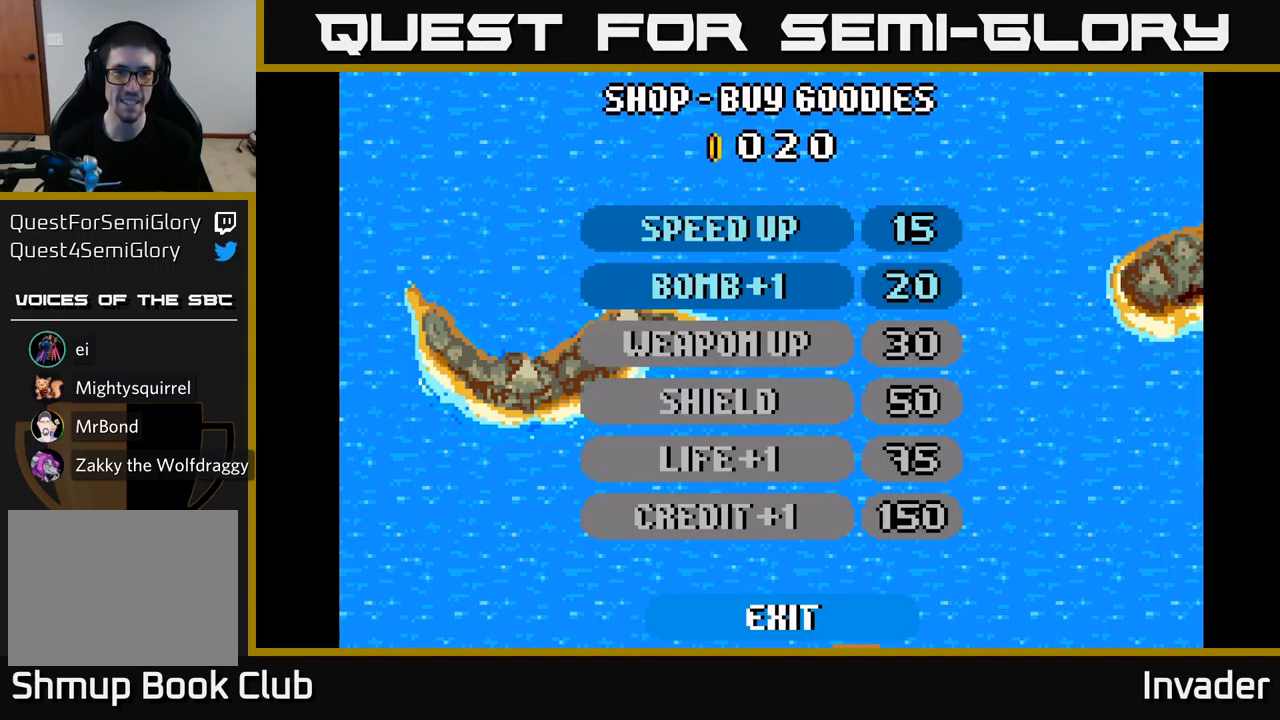
{"buttons": ["DPAD_UP"], "right_stick": "center", "events": [[217, "DPAD_UP", "down"], [350, "DPAD_UP", "up"], [450, "DPAD_UP", "down"]]}
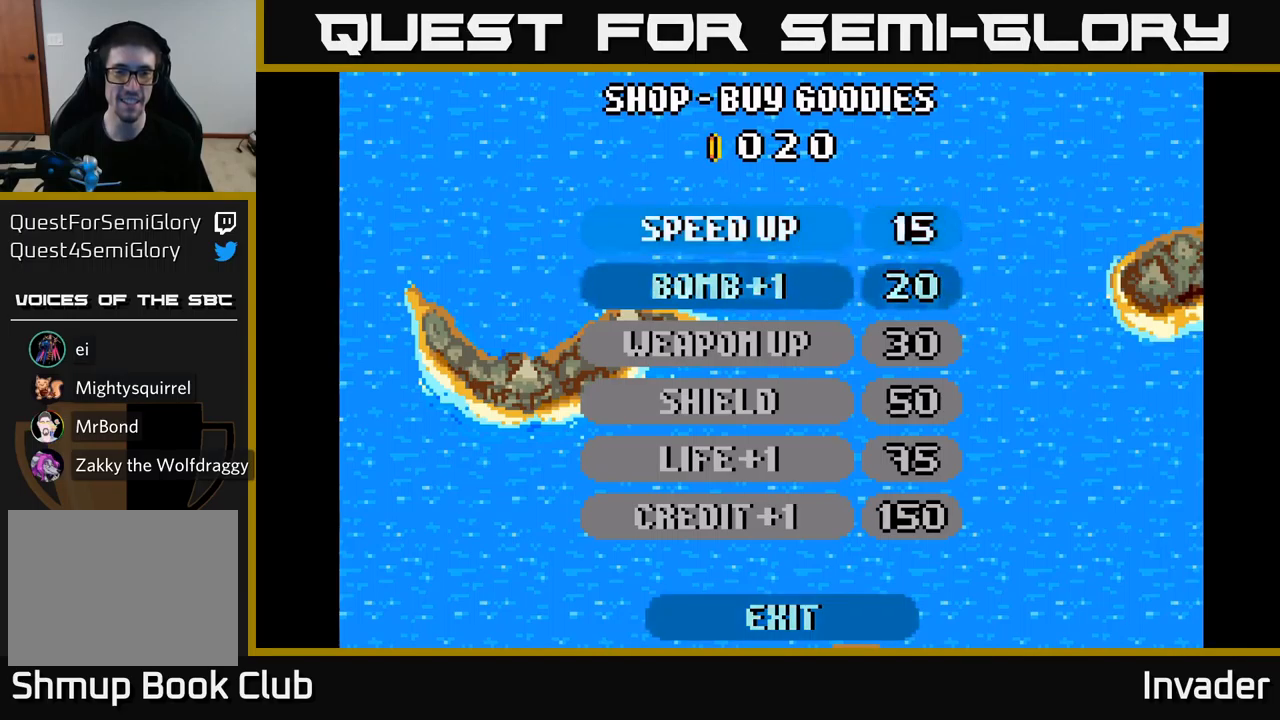
{"buttons": [], "right_stick": "center", "events": [[50, "DPAD_UP", "up"]]}
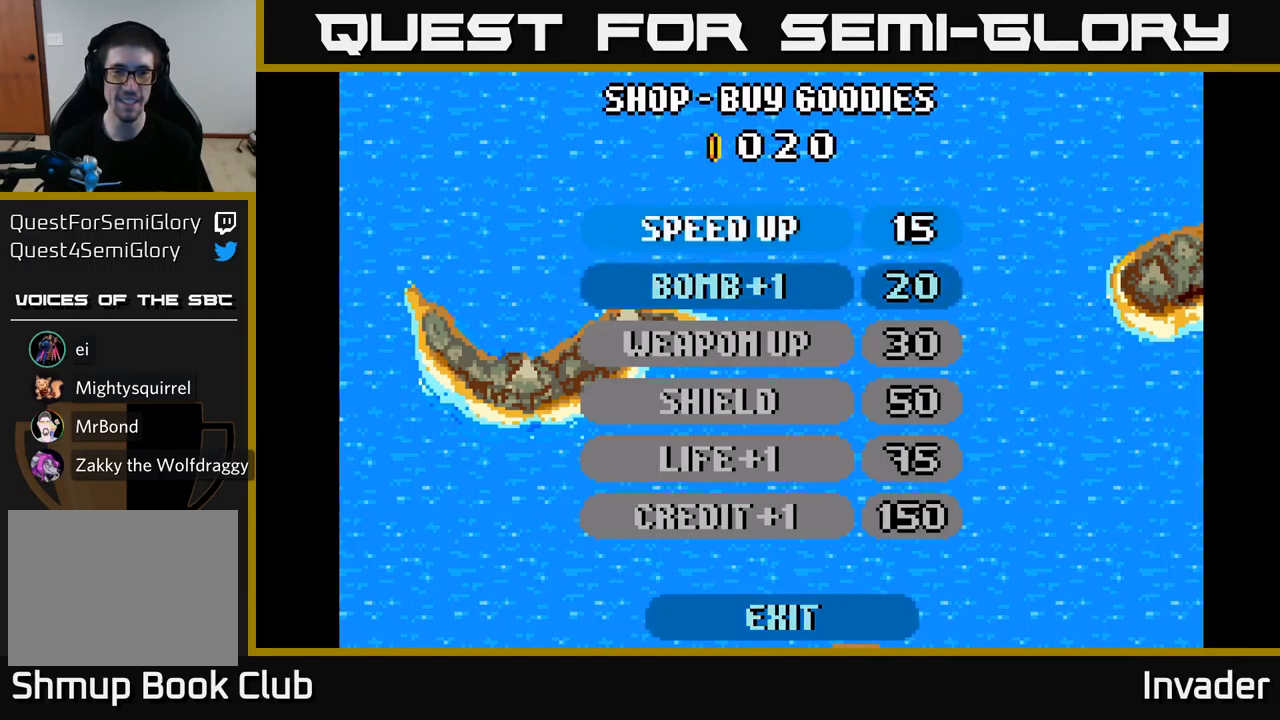
{"buttons": [], "right_stick": "center", "events": []}
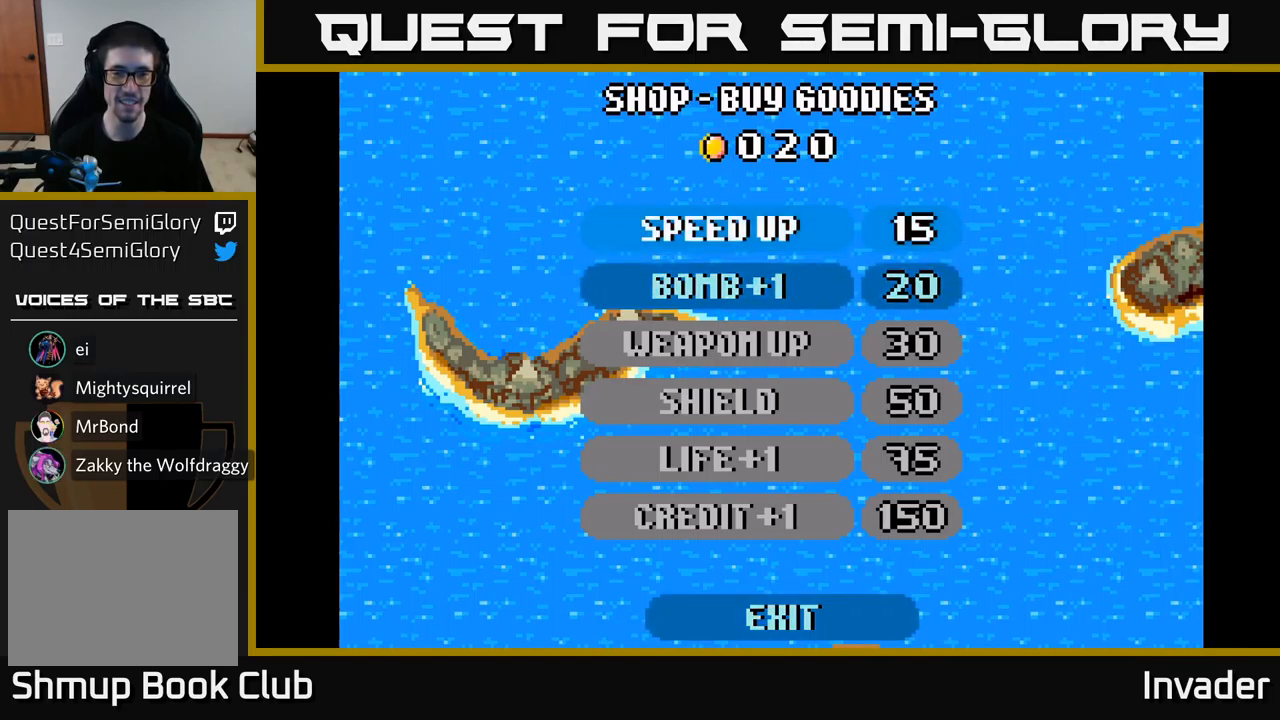
{"buttons": ["DPAD_UP"], "right_stick": "center", "events": [[100, "START", "down"], [267, "START", "up"], [484, "DPAD_UP", "down"]]}
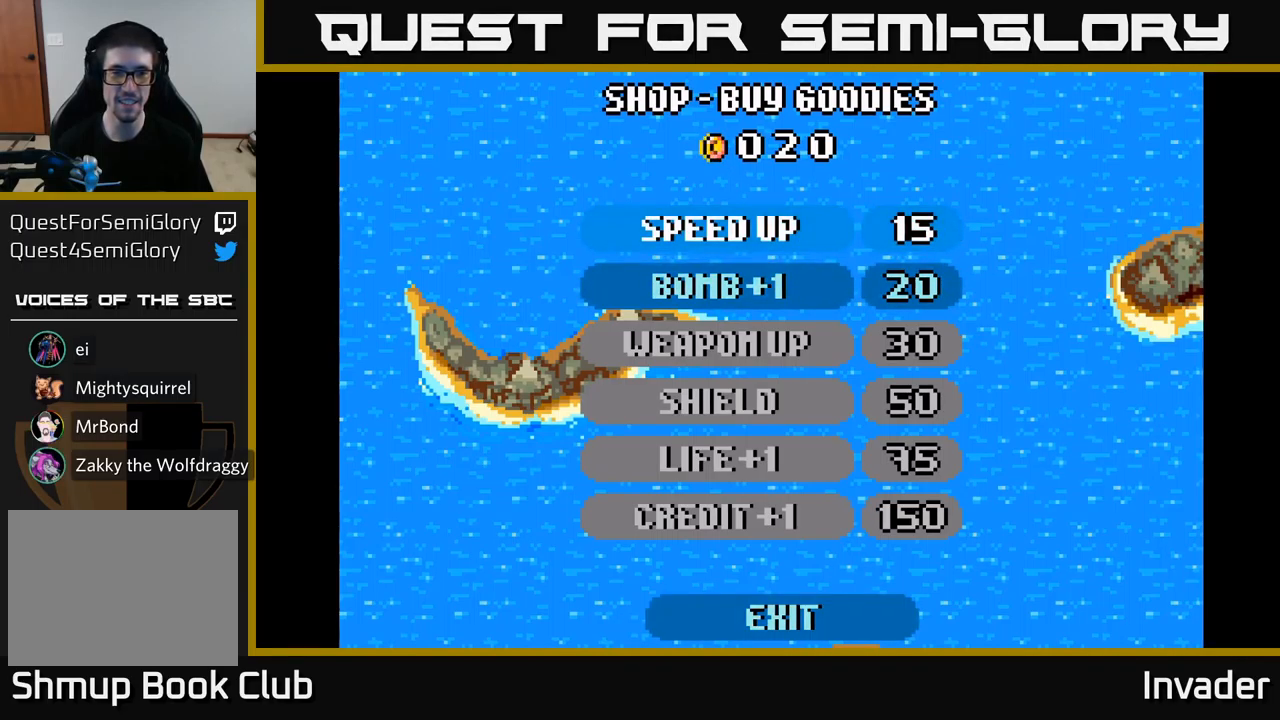
{"buttons": ["DPAD_DOWN"], "right_stick": "center", "events": [[67, "DPAD_UP", "up"], [450, "DPAD_DOWN", "down"]]}
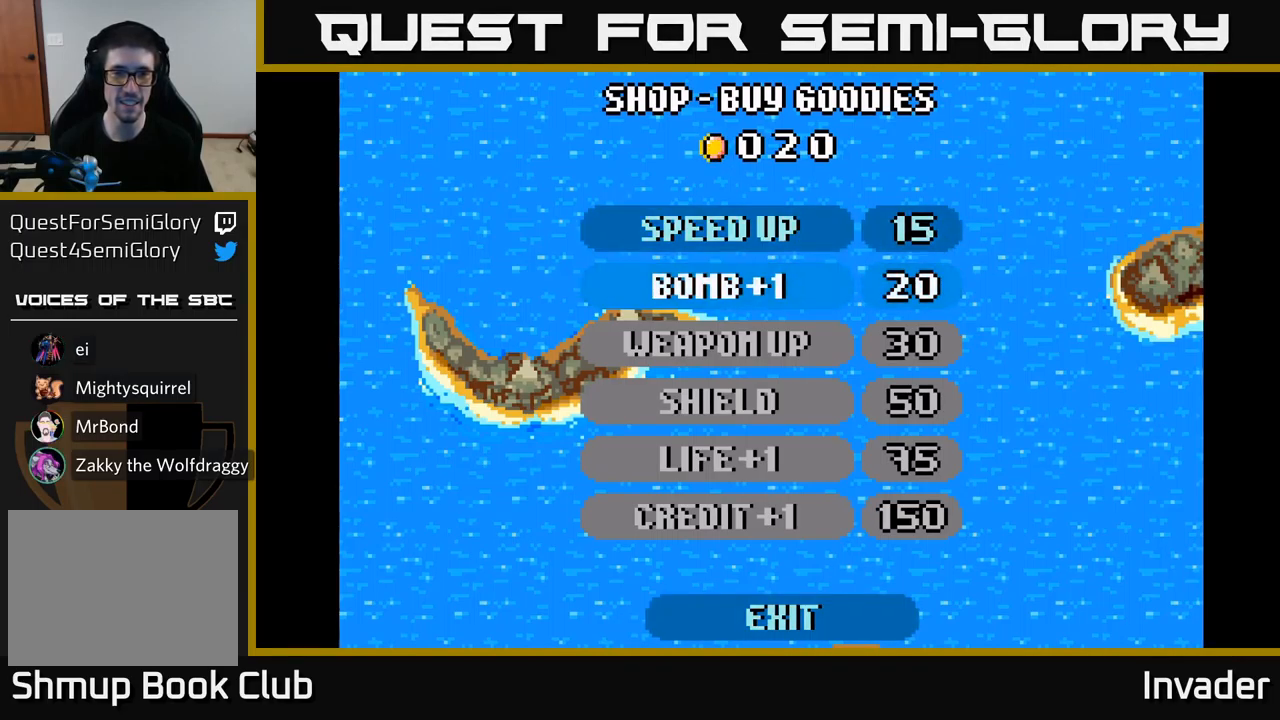
{"buttons": [], "right_stick": "center", "events": [[67, "DPAD_DOWN", "up"], [150, "DPAD_DOWN", "down"], [217, "DPAD_DOWN", "up"], [300, "DPAD_DOWN", "down"], [367, "DPAD_DOWN", "up"]]}
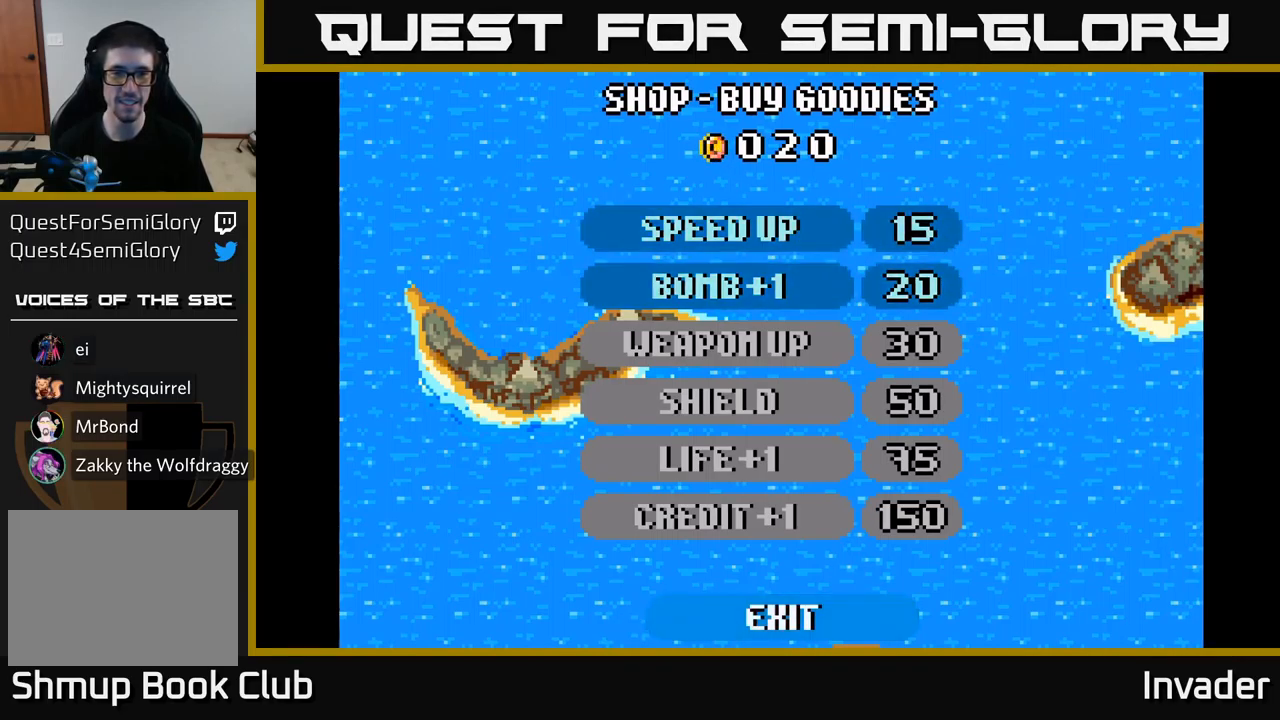
{"buttons": [], "right_stick": "center", "events": [[67, "B", "down"], [167, "B", "up"]]}
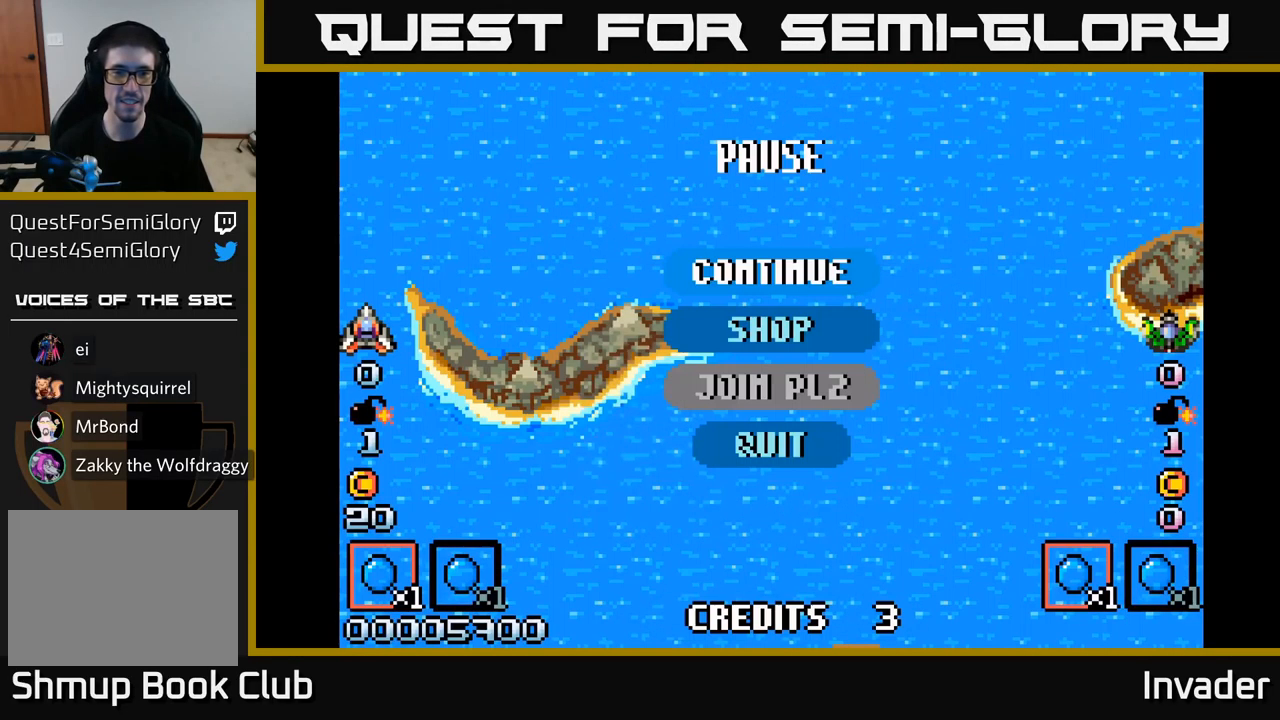
{"buttons": [], "right_stick": "center", "events": [[100, "DPAD_RIGHT", "down"], [134, "DPAD_DOWN", "down"], [150, "B", "down"], [217, "B", "up"], [300, "DPAD_DOWN", "up"], [317, "B", "down"], [317, "DPAD_RIGHT", "up"], [367, "B", "up"]]}
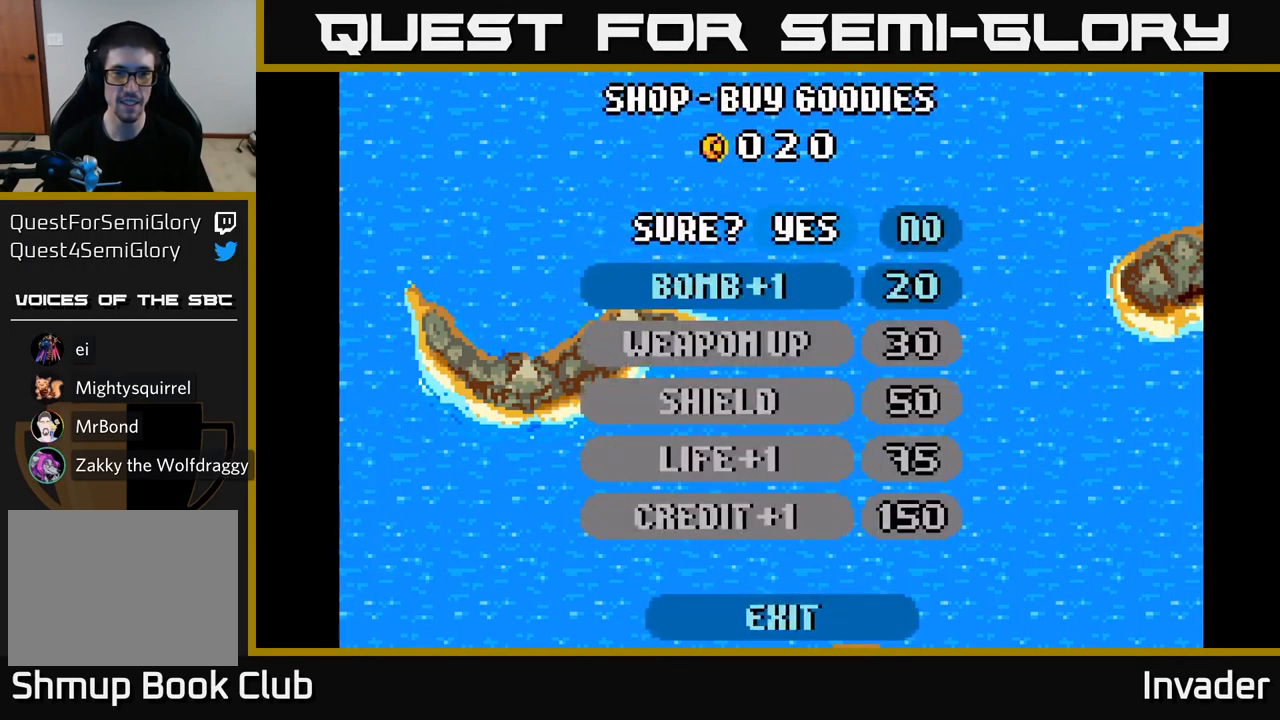
{"buttons": [], "right_stick": "center", "events": []}
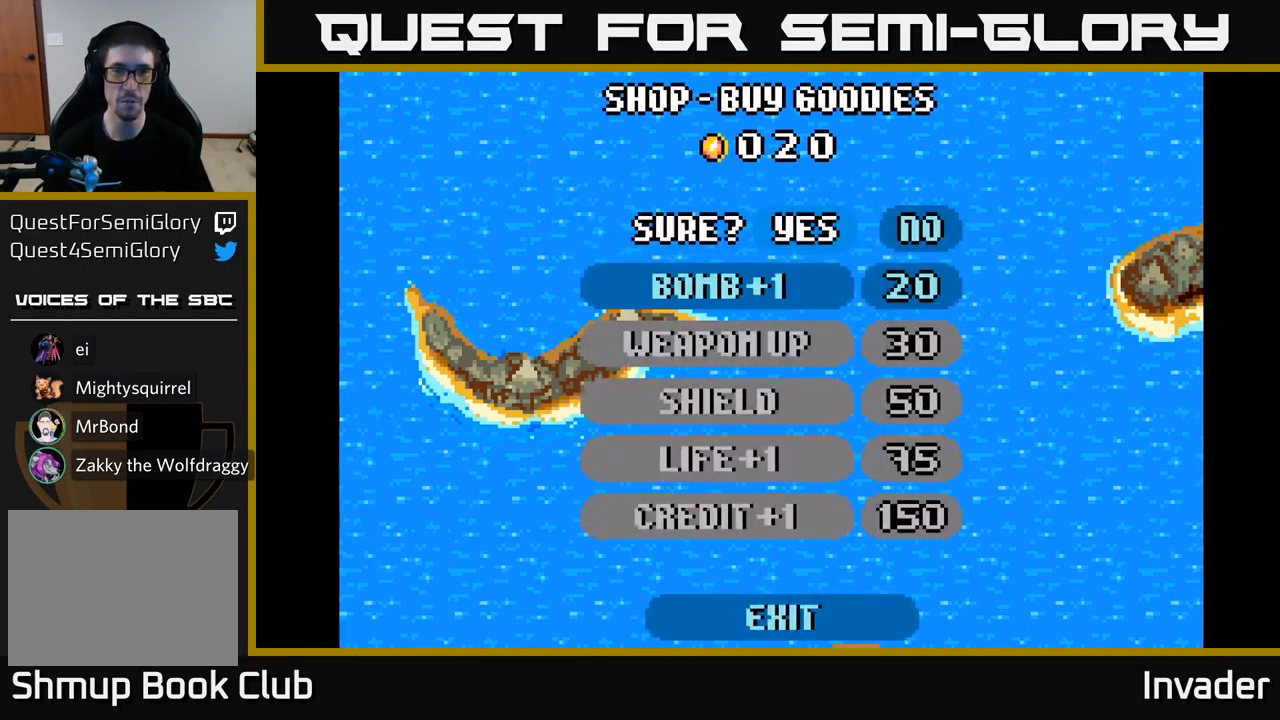
{"buttons": [], "right_stick": "center", "events": [[267, "DPAD_DOWN", "down"], [350, "DPAD_DOWN", "up"]]}
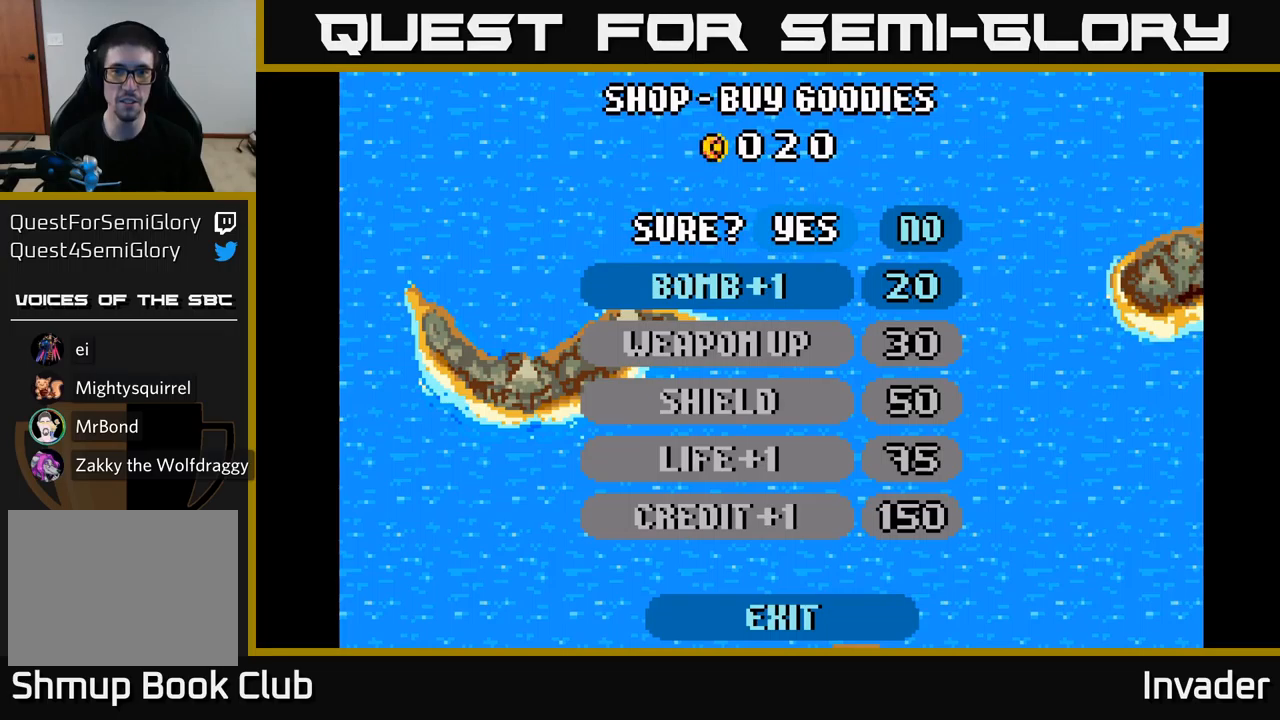
{"buttons": [], "right_stick": "center", "events": [[17, "DPAD_UP", "down"], [117, "DPAD_UP", "up"], [284, "DPAD_RIGHT", "down"], [417, "DPAD_RIGHT", "up"]]}